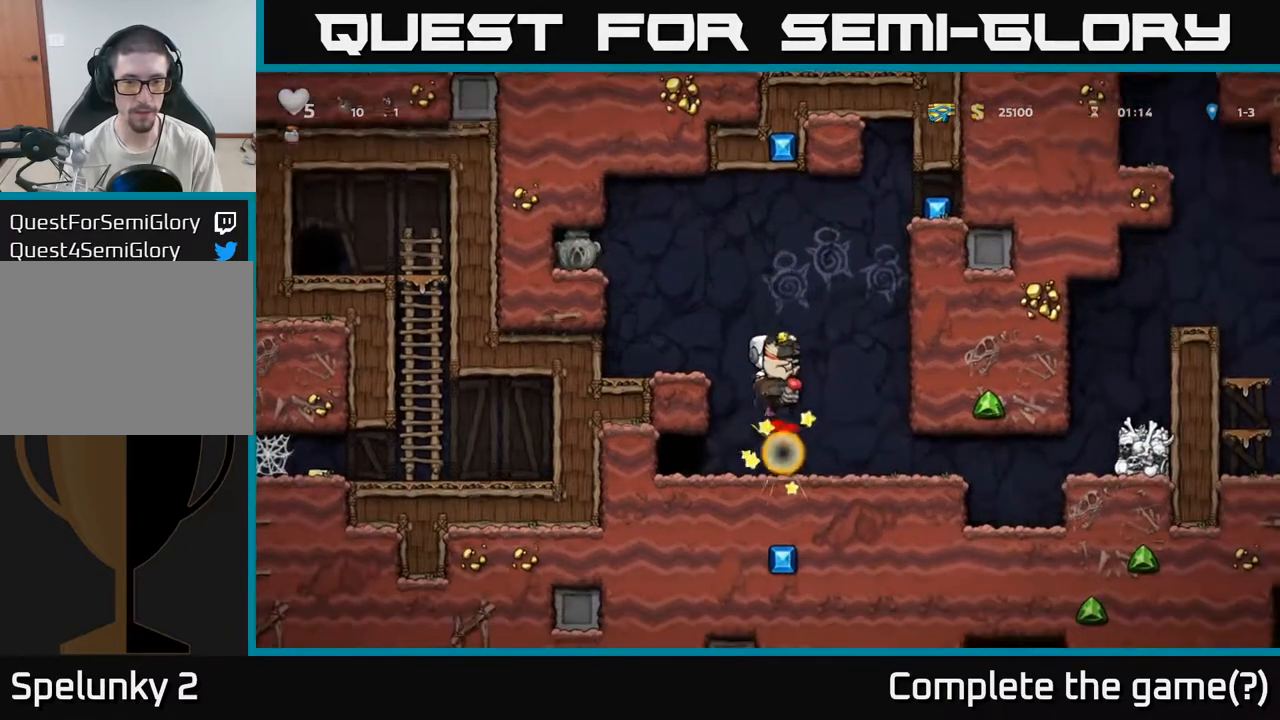
Gameplay with a controller (Xbox layout); each line is a JSON object with the inputs held at the frame after it (dt_ms = milliseconds from this image to that frame). "events" lists button and stick changes between this image and that frame as [ms after this image, input, new state], when the widget could be followed in between.
{"dt_ms": 500, "buttons": [], "left_stick": "left", "right_stick": "center", "events": [[317, "left_stick", "right"], [450, "left_stick", "left"]]}
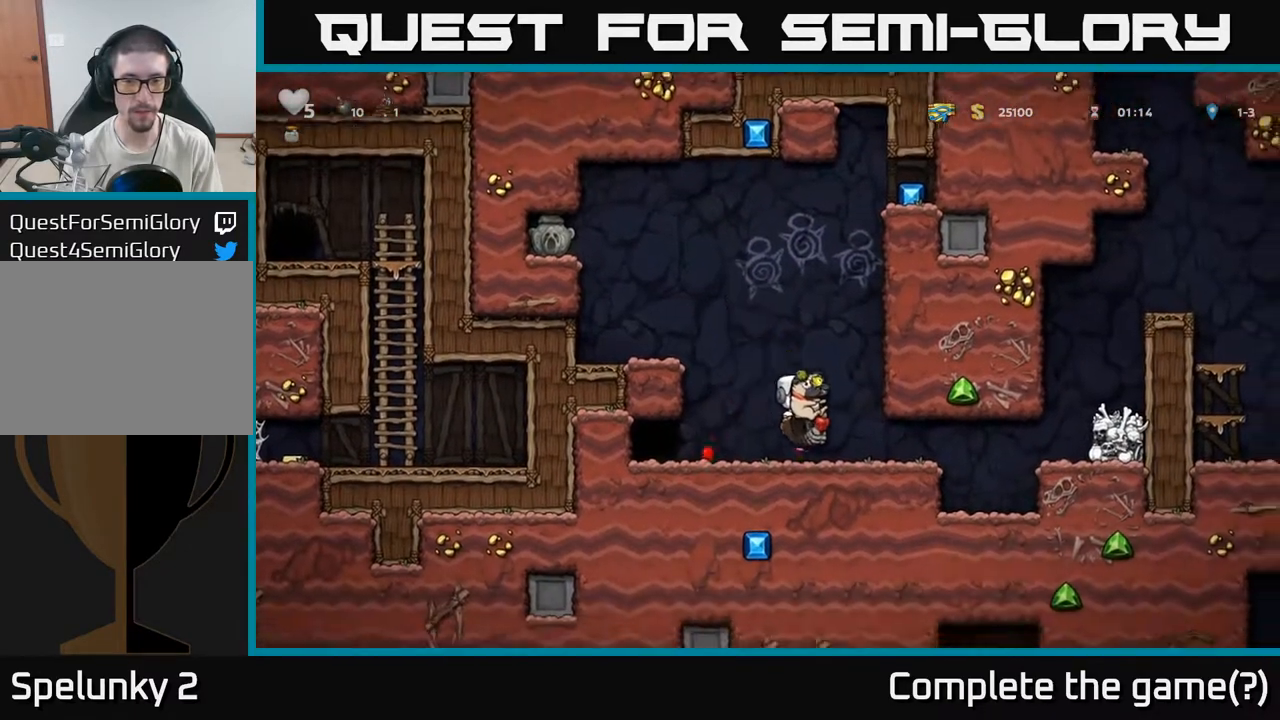
{"dt_ms": 500, "buttons": [], "left_stick": "right", "right_stick": "center", "events": [[183, "left_stick", "down"], [267, "A", "down"], [350, "A", "up"], [467, "left_stick", "right"]]}
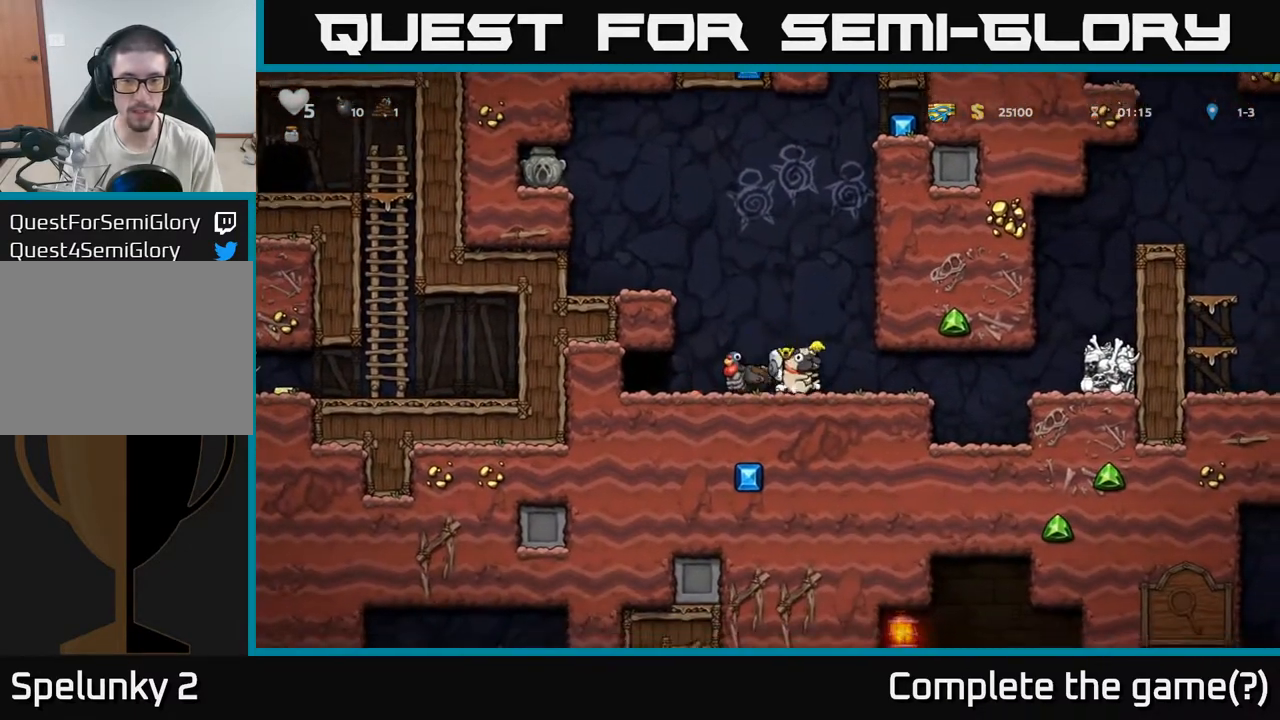
{"dt_ms": 500, "buttons": [], "left_stick": "right", "right_stick": "center", "events": [[67, "left_stick", "down"], [300, "left_stick", "right"], [350, "A", "down"], [467, "A", "up"]]}
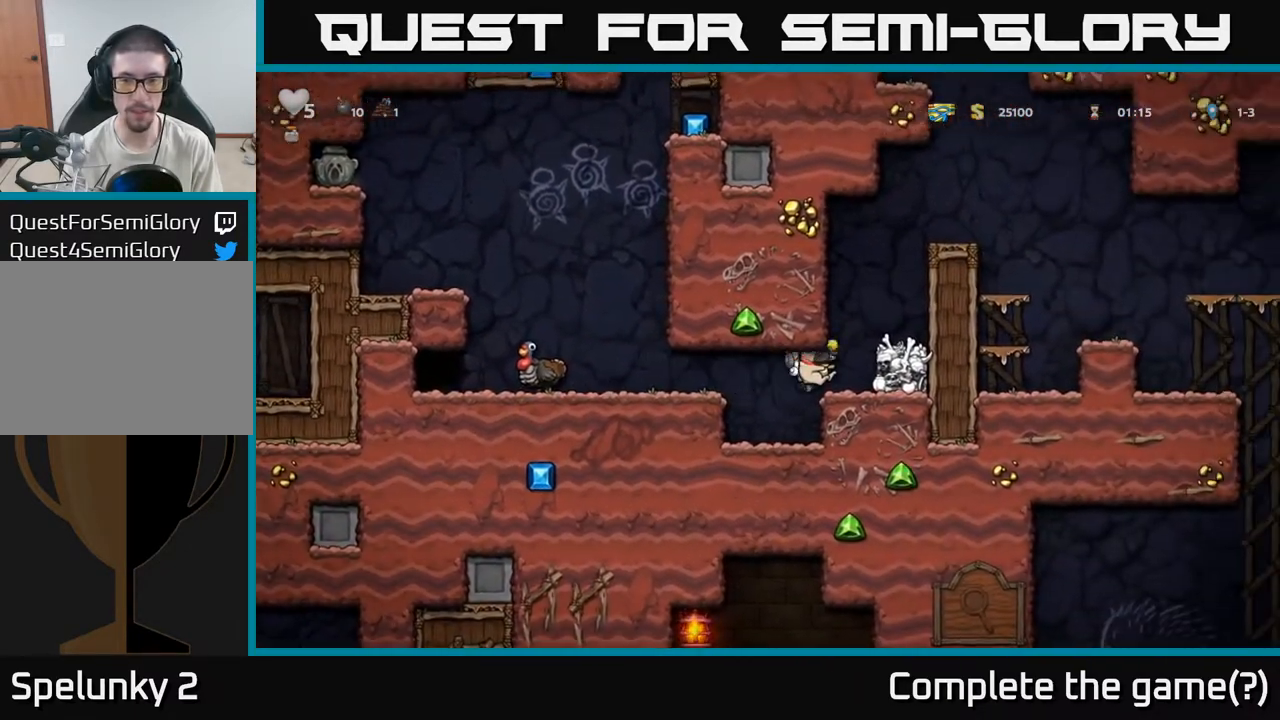
{"dt_ms": 500, "buttons": ["A"], "left_stick": "center", "right_stick": "center", "events": [[117, "A", "down"], [250, "A", "up"], [450, "left_stick", "center"], [500, "A", "down"]]}
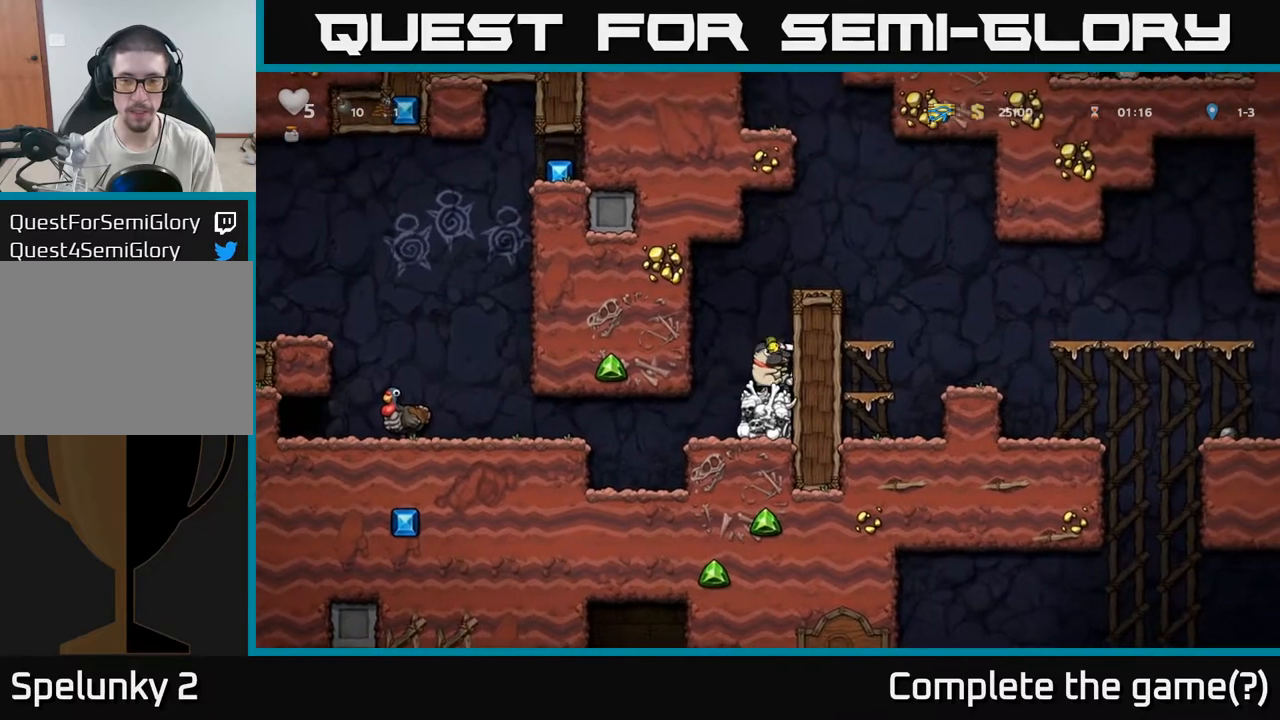
{"dt_ms": 1000, "buttons": [], "left_stick": "down", "right_stick": "center"}
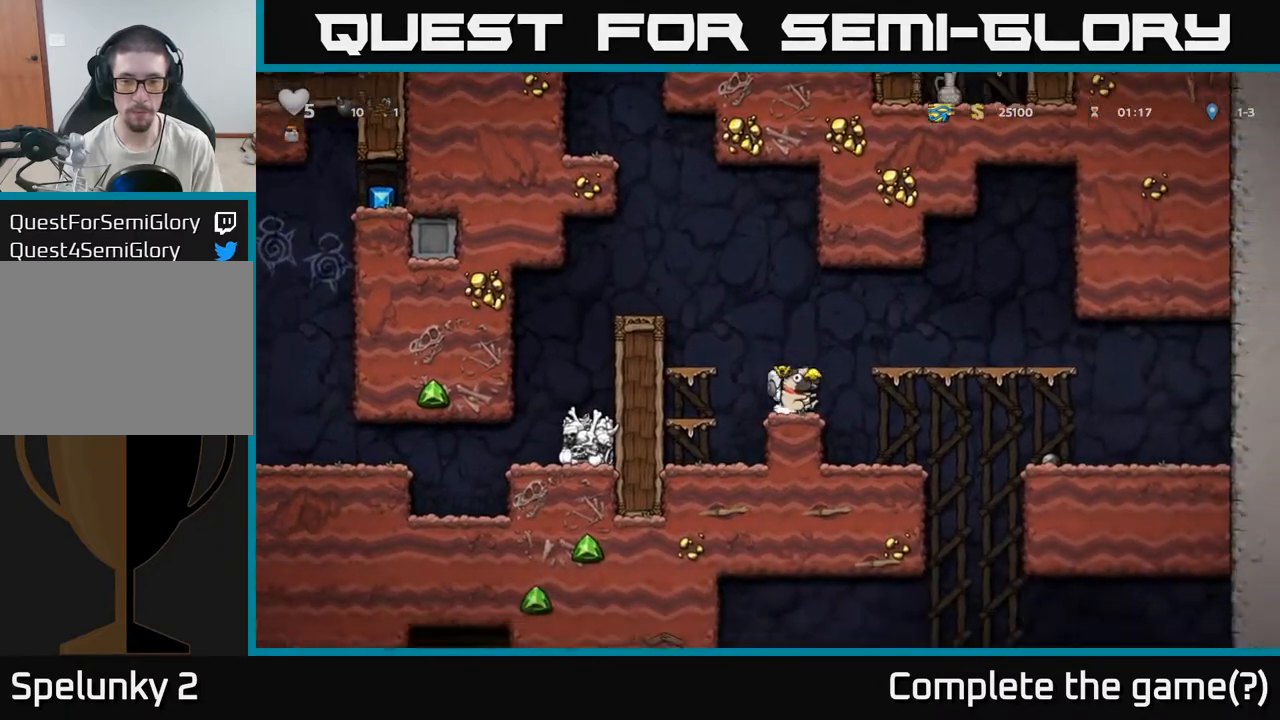
{"dt_ms": 500, "buttons": [], "left_stick": "left", "right_stick": "center", "events": [[83, "X", "down"], [183, "left_stick", "left"], [200, "A", "down"], [200, "X", "up"], [383, "A", "up"]]}
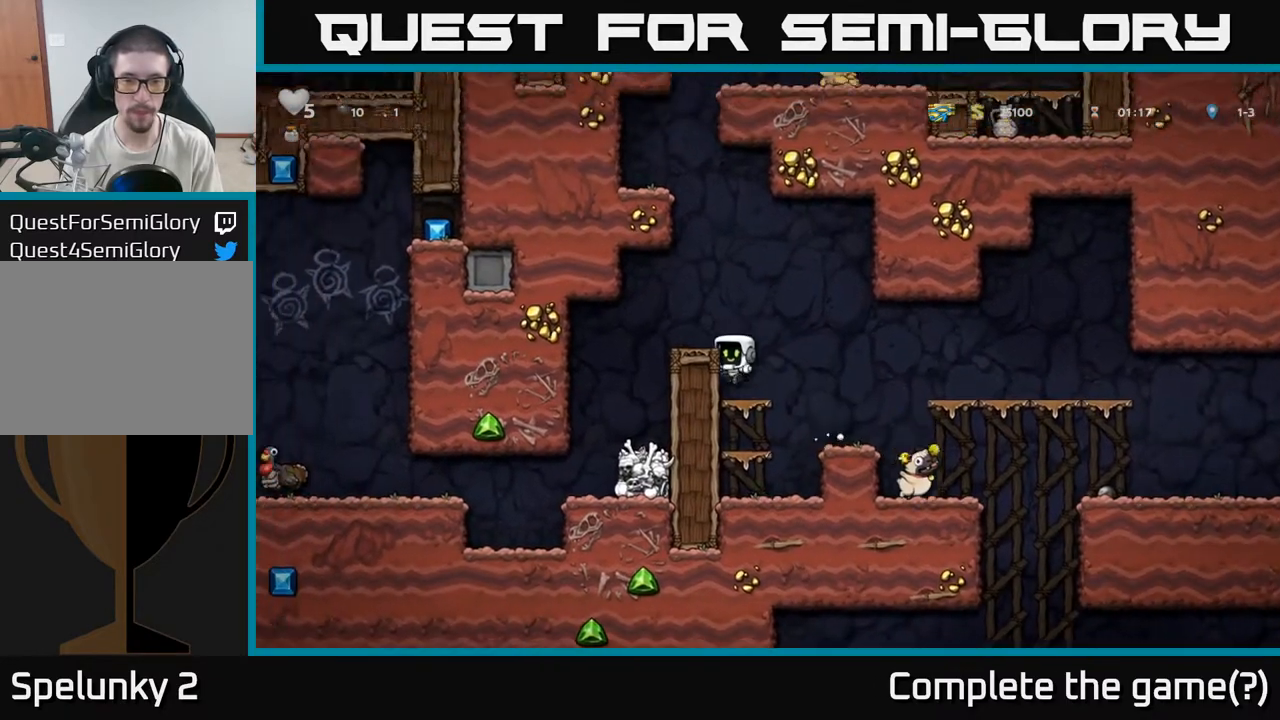
{"dt_ms": 500, "buttons": [], "left_stick": "left", "right_stick": "center", "events": [[83, "A", "down"], [217, "A", "up"]]}
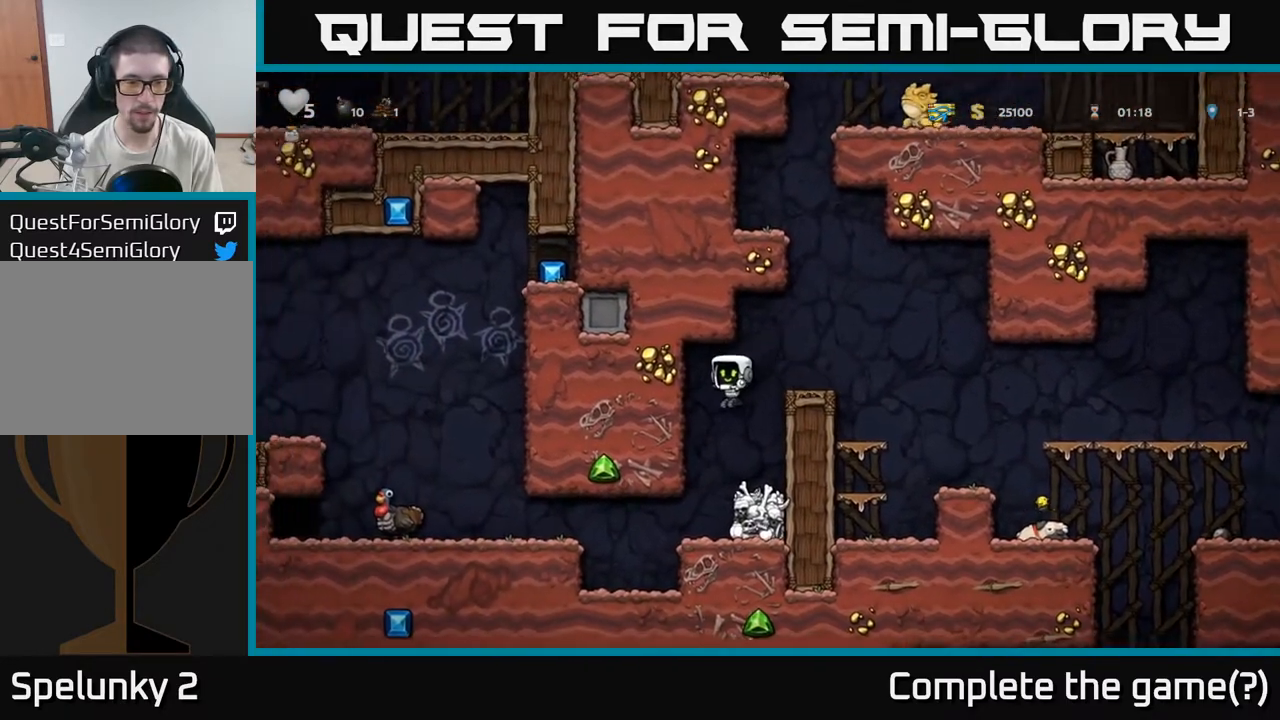
{"dt_ms": 500, "buttons": ["A"], "left_stick": "left", "right_stick": "center", "events": [[17, "left_stick", "center"], [117, "left_stick", "left"], [367, "A", "down"]]}
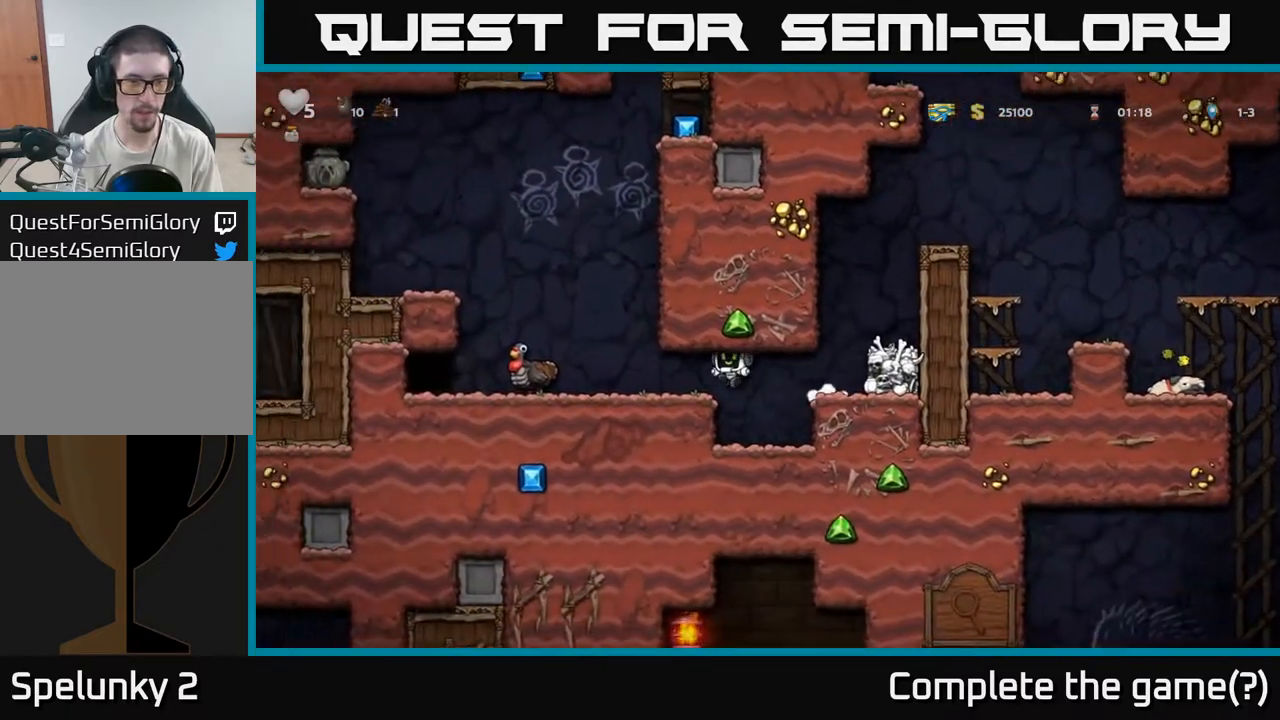
{"dt_ms": 500, "buttons": ["A"], "left_stick": "center", "right_stick": "center", "events": [[33, "A", "up"], [250, "A", "down"], [267, "left_stick", "center"], [350, "left_stick", "left"], [450, "left_stick", "center"]]}
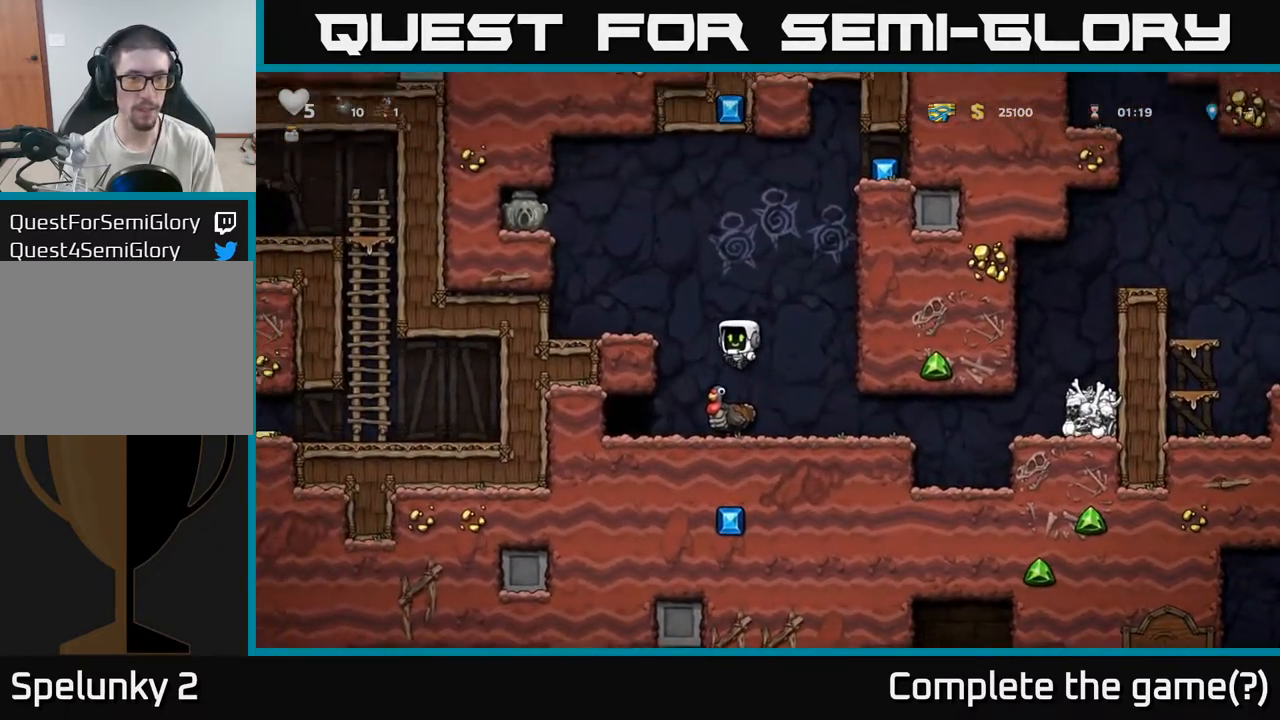
{"dt_ms": 500, "buttons": [], "left_stick": "left", "right_stick": "center", "events": [[33, "left_stick", "left"], [200, "A", "up"], [317, "A", "down"], [467, "A", "up"]]}
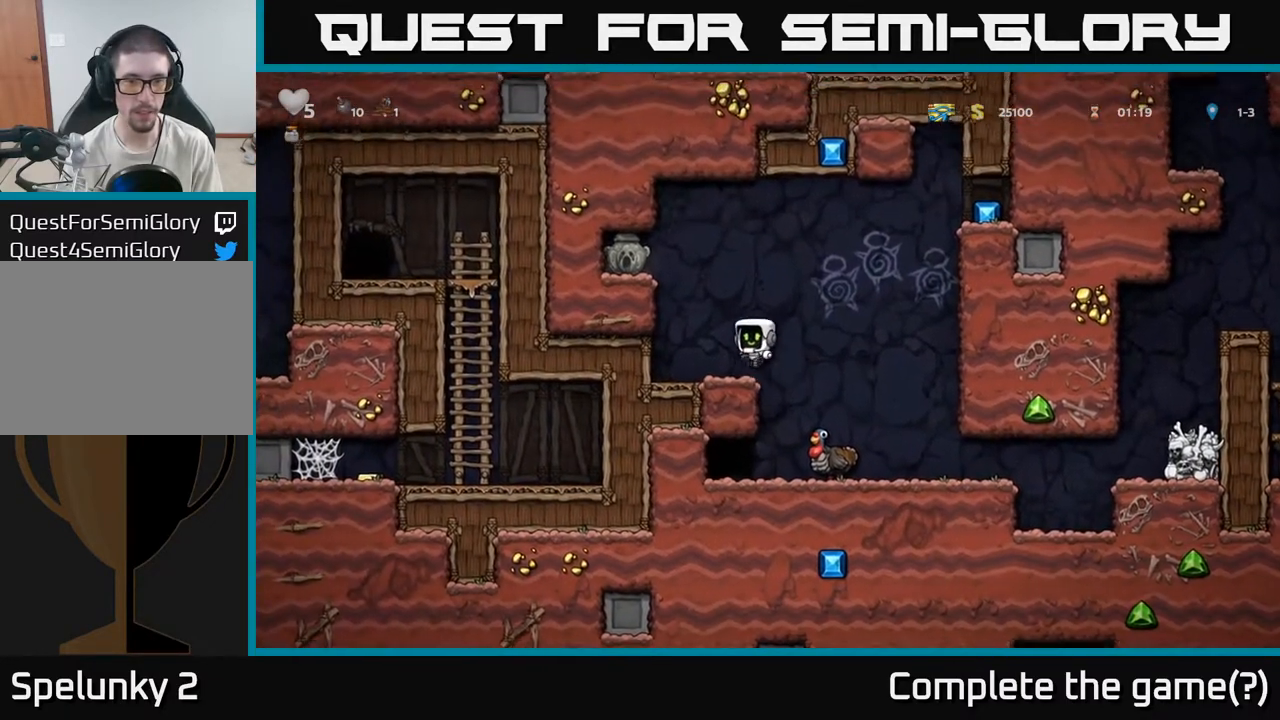
{"dt_ms": 500, "buttons": [], "left_stick": "center", "right_stick": "center", "events": [[17, "left_stick", "center"]]}
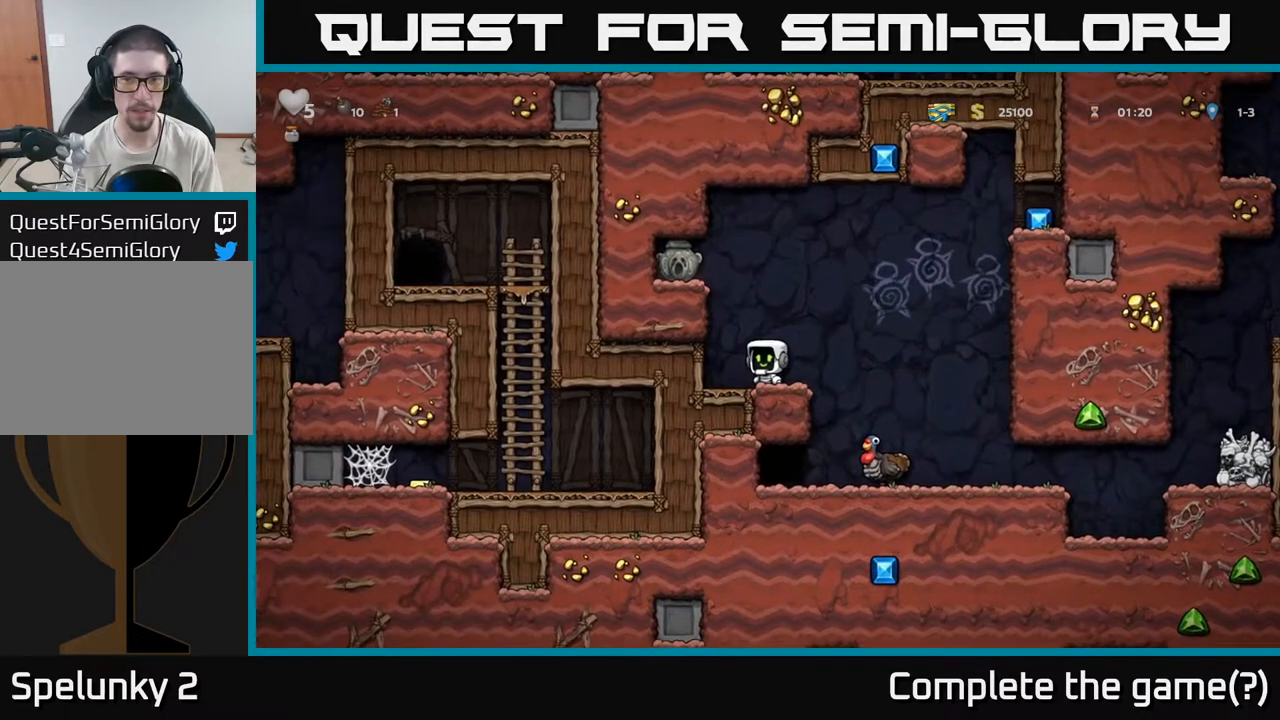
{"dt_ms": 1000, "buttons": ["A"], "left_stick": "center", "right_stick": "center"}
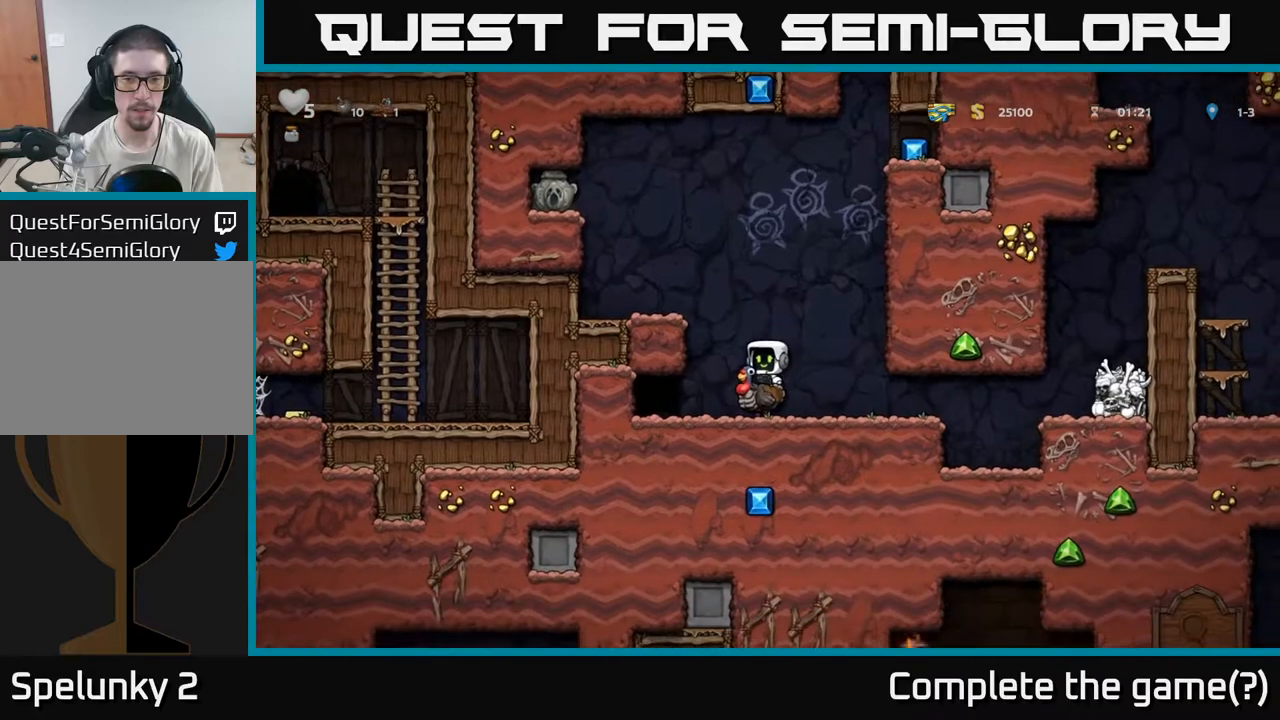
{"dt_ms": 500, "buttons": [], "left_stick": "center", "right_stick": "center", "events": [[117, "A", "up"], [167, "A", "down"], [233, "left_stick", "left"], [283, "A", "up"], [483, "left_stick", "center"]]}
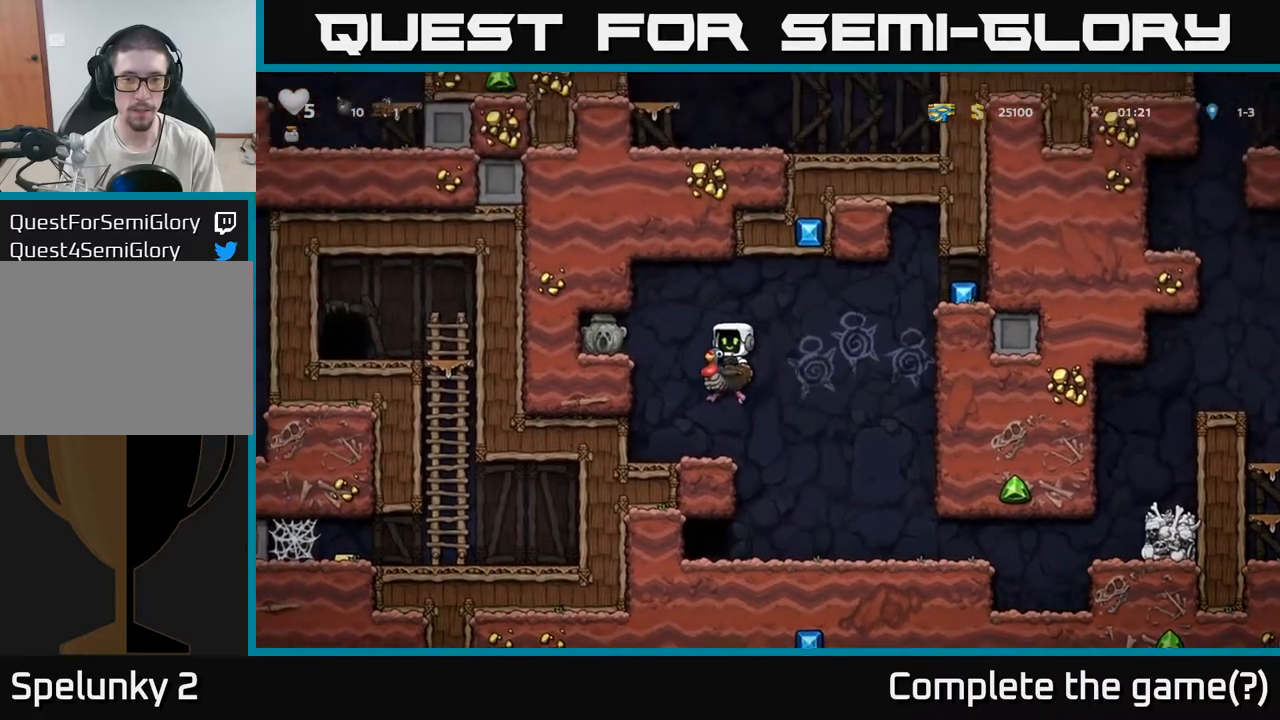
{"dt_ms": 1000, "buttons": [], "left_stick": "left", "right_stick": "center"}
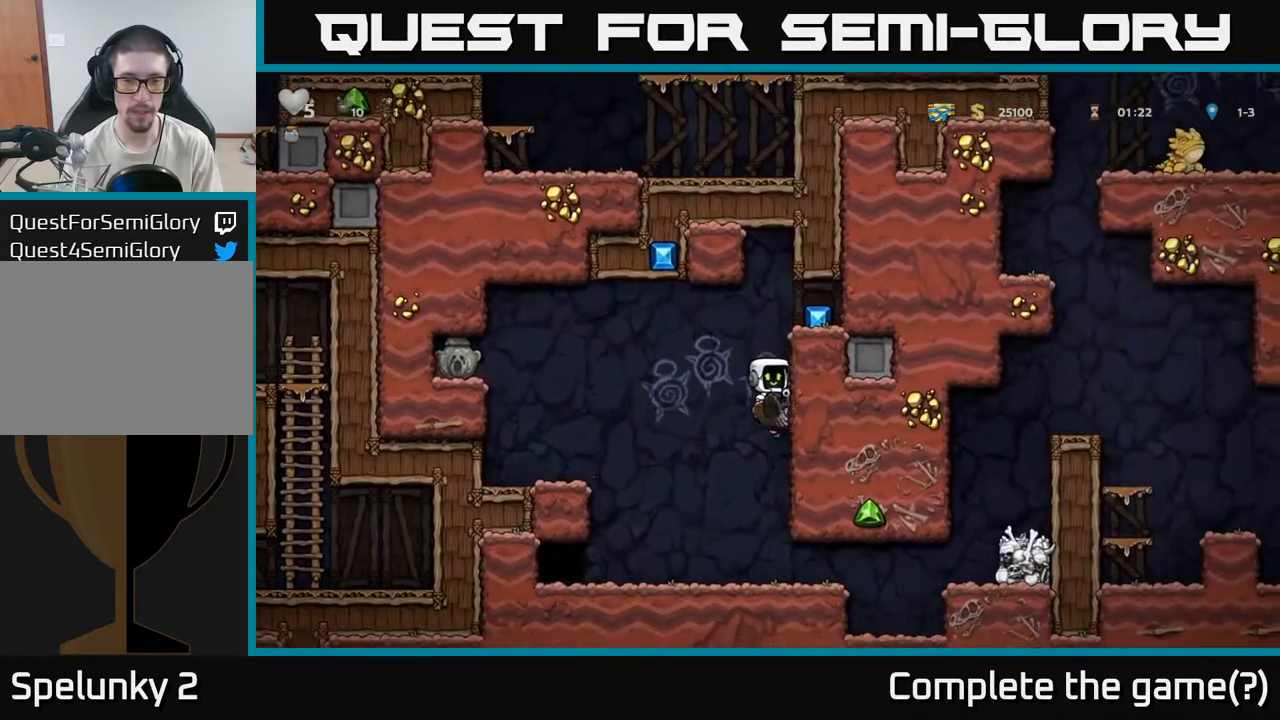
{"dt_ms": 500, "buttons": ["A"], "left_stick": "left", "right_stick": "center", "events": [[267, "left_stick", "center"], [283, "A", "down"], [317, "left_stick", "left"]]}
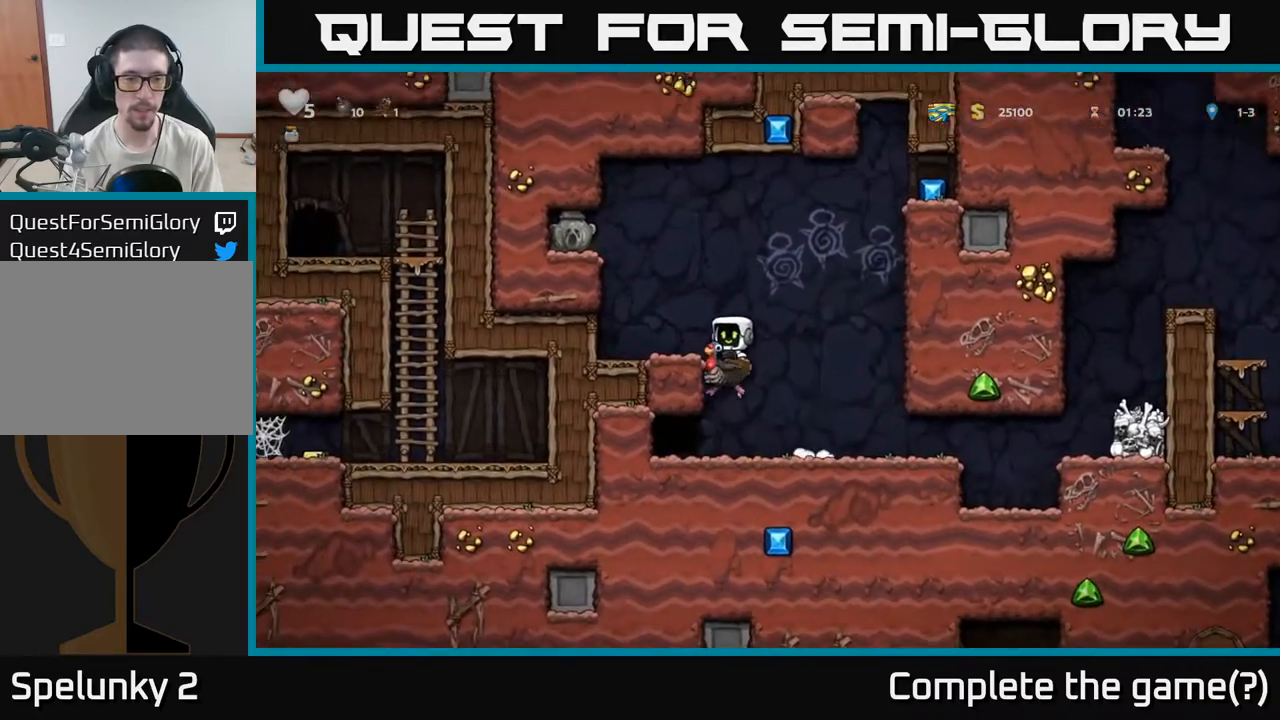
{"dt_ms": 500, "buttons": [], "left_stick": "center", "right_stick": "center", "events": [[50, "A", "up"], [133, "A", "down"], [233, "A", "up"], [333, "left_stick", "center"]]}